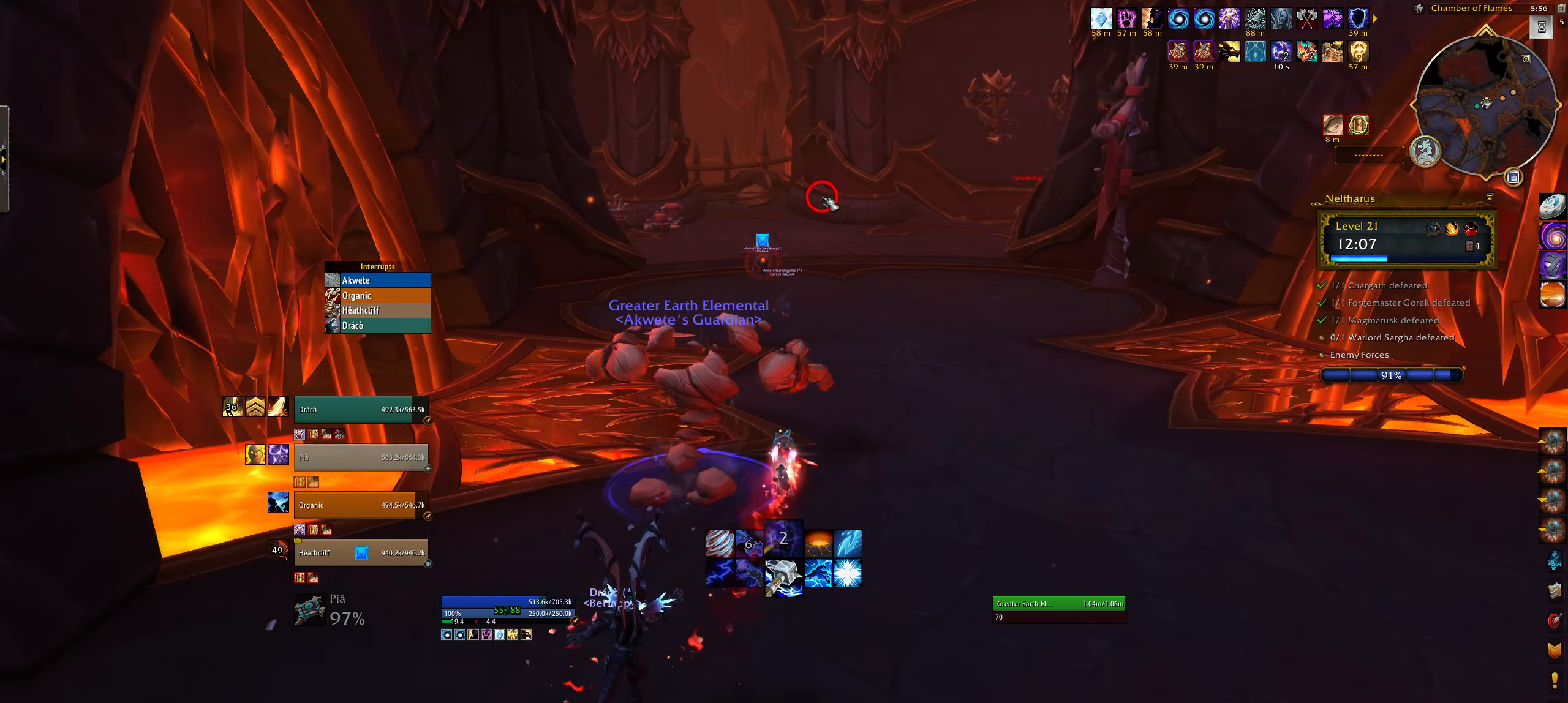
Gameplay with keyboard and mouse; each line is a JSON object with the keys and mouse buttons held at the frame after it. "events" lists presses ("down") and releases ("up") of "1", "2", "3", "4", "5", "a", "alt", "b", "c", "ctrl", "d", "e", "f", "g", "q", "r", "s", "shift", "space", "t", "tab", "w", "z", "mouse_left", "mouse_wheel", "mouse_right", "mouse_mb4" and "mouse_mb5" between this image and that frame as [ms after this image, input, new state], when the widget could be followed in between. "mouse_left", "mouse_wheel", "mouse_right", "mouse_mb4", "mouse_mb5" = the "left", "wheel", "right", "mb4", "mb5" buttons of the "mouse" list. No other keys are recorded. "wheel" means that the mouse wheel is clicked or scrolled. Mouse movement is not recorded.
{"keys": ["w"], "mouse": [], "events": [[117, "5", "down"], [117, "shift", "down"], [134, "5", "up"], [167, "shift", "up"], [334, "w", "down"], [384, "mouse_left", "down"], [450, "mouse_left", "up"]]}
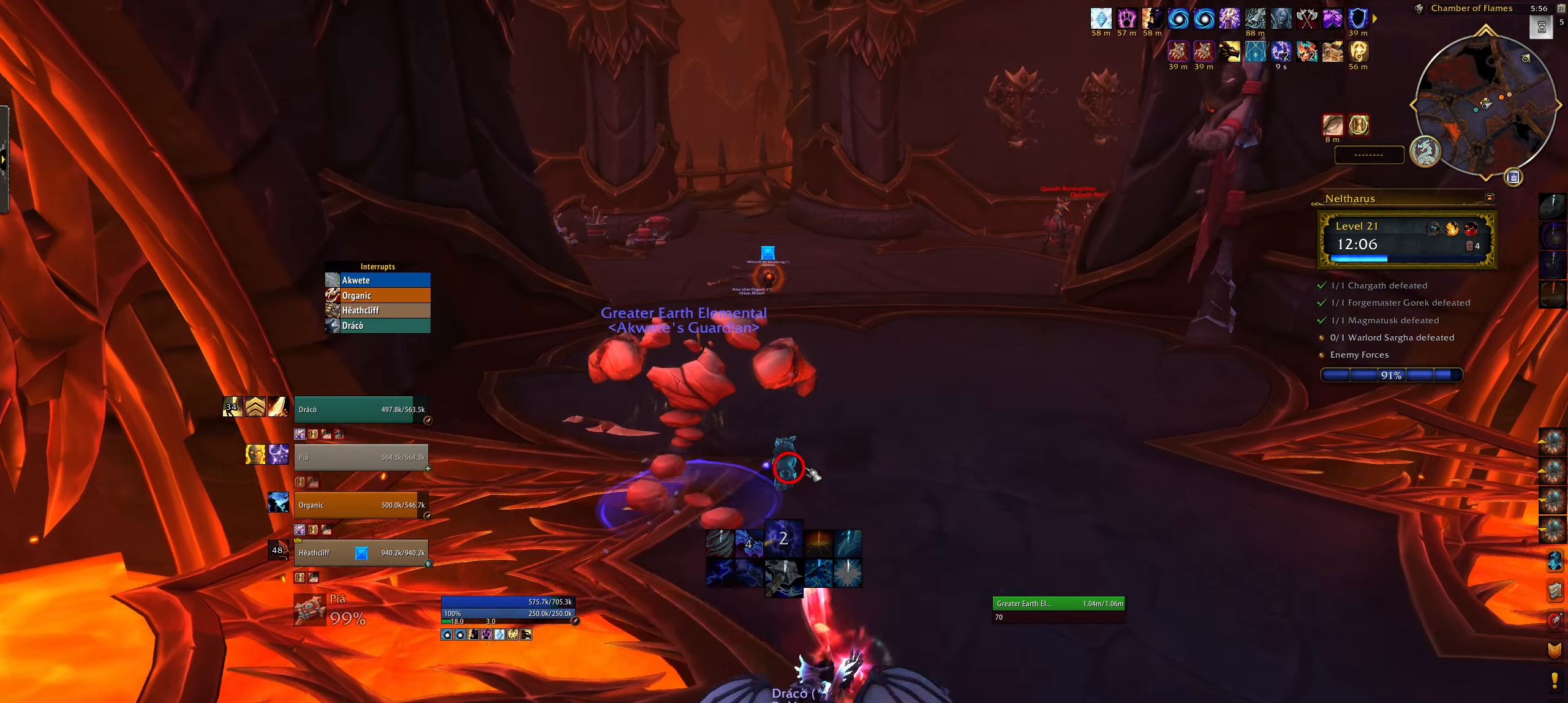
{"keys": ["w"], "mouse": ["right"], "events": [[250, "mouse_right", "down"]]}
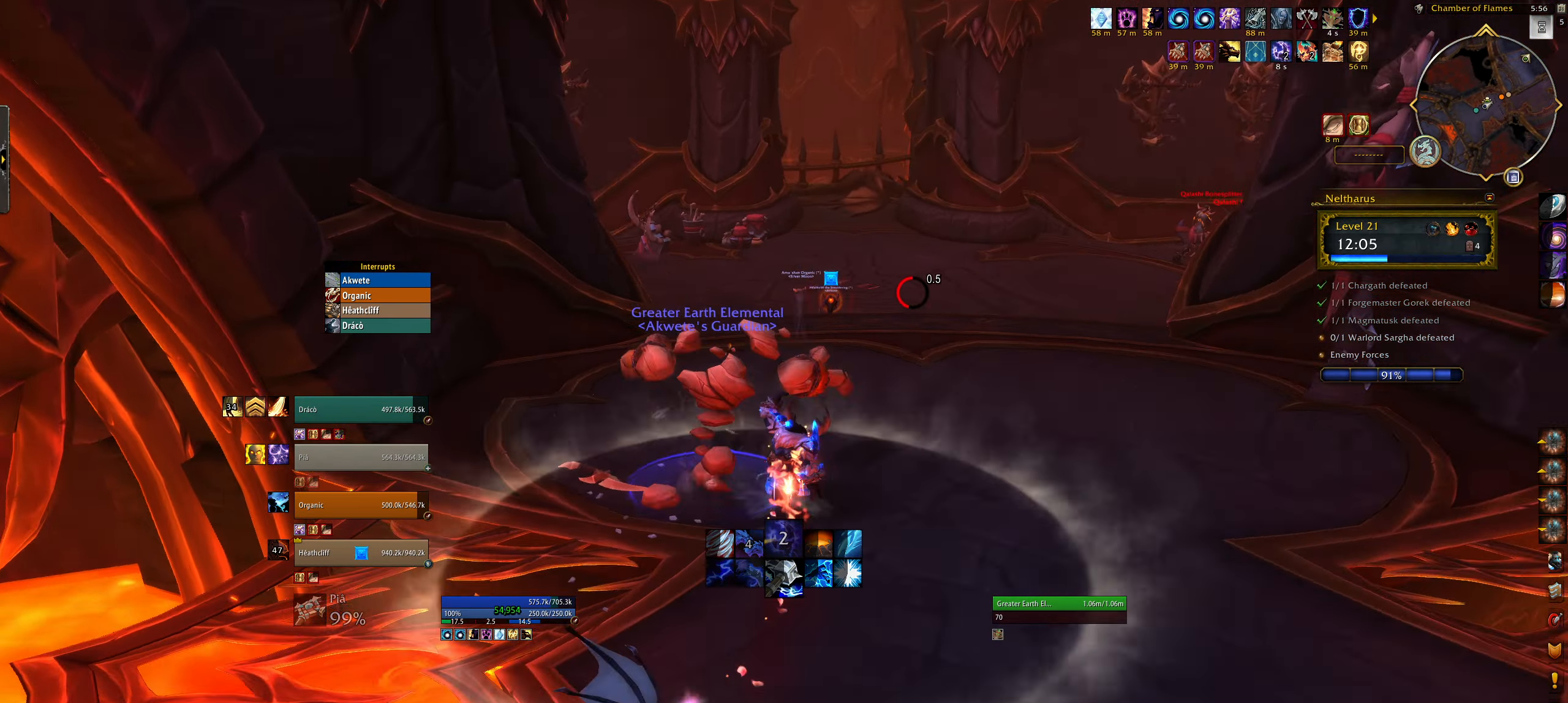
{"keys": ["alt", "w"], "mouse": [], "events": [[317, "mouse_right", "up"], [500, "alt", "down"]]}
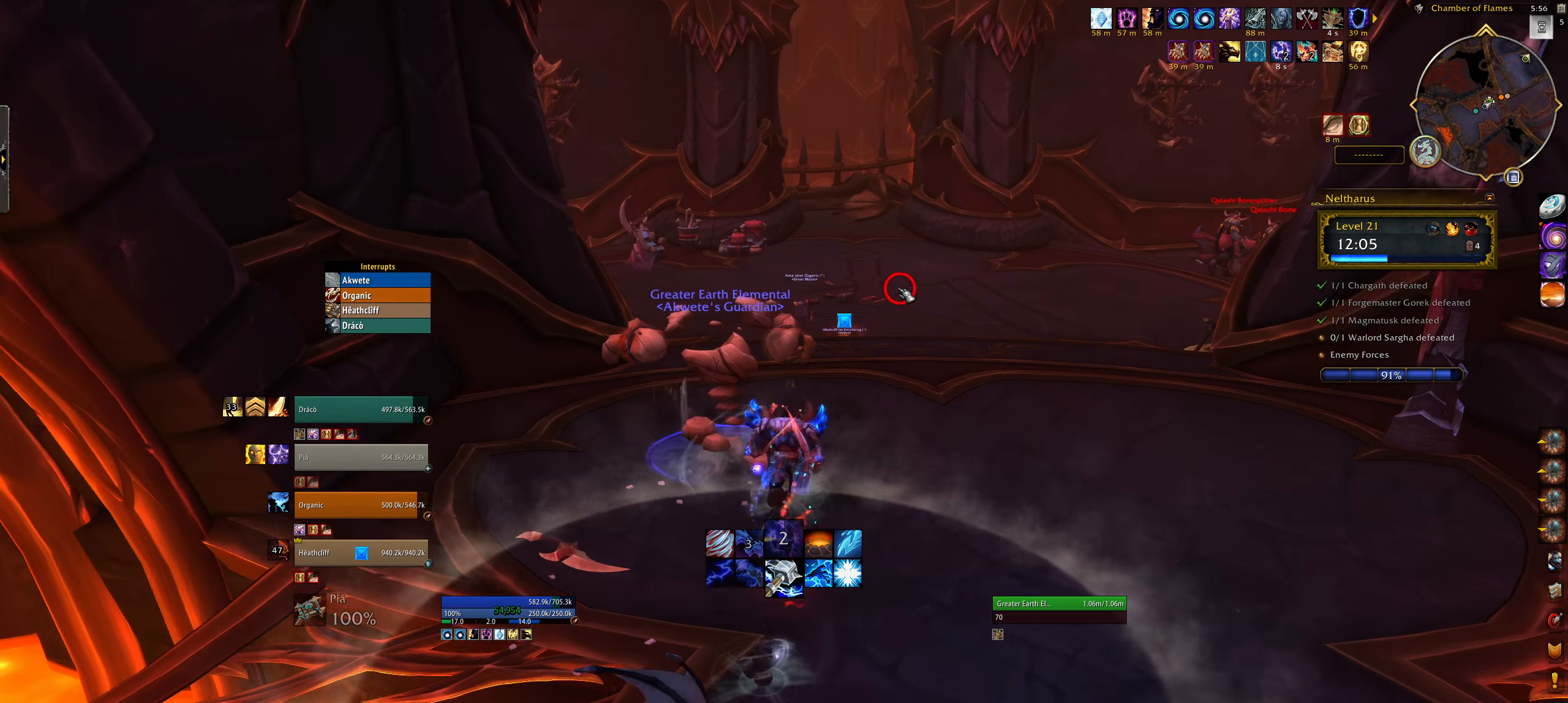
{"keys": ["w"], "mouse": [], "events": [[167, "mouse_mb5", "down"], [300, "mouse_mb5", "up"], [384, "alt", "up"]]}
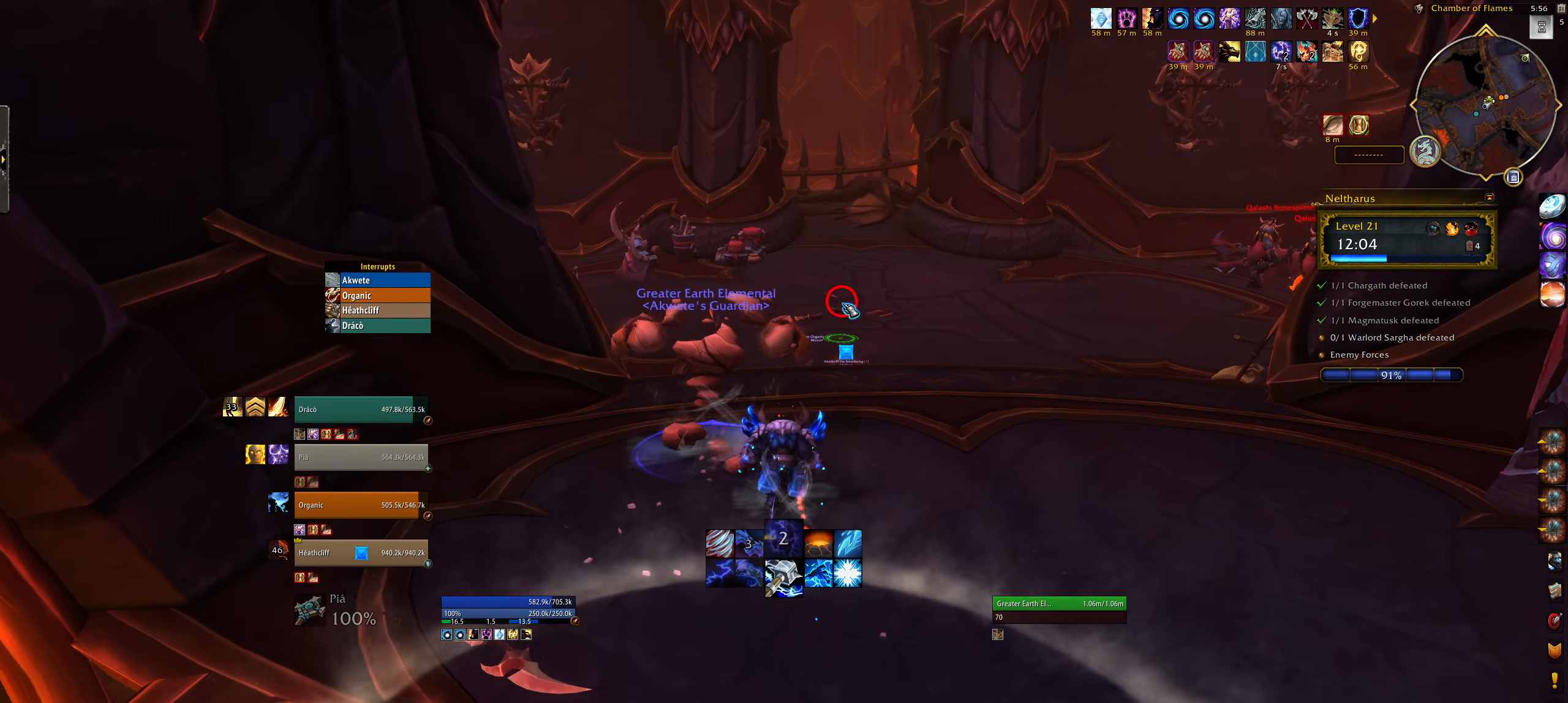
{"keys": ["w"], "mouse": ["right"], "events": [[84, "mouse_left", "down"], [150, "mouse_left", "up"], [434, "mouse_right", "down"]]}
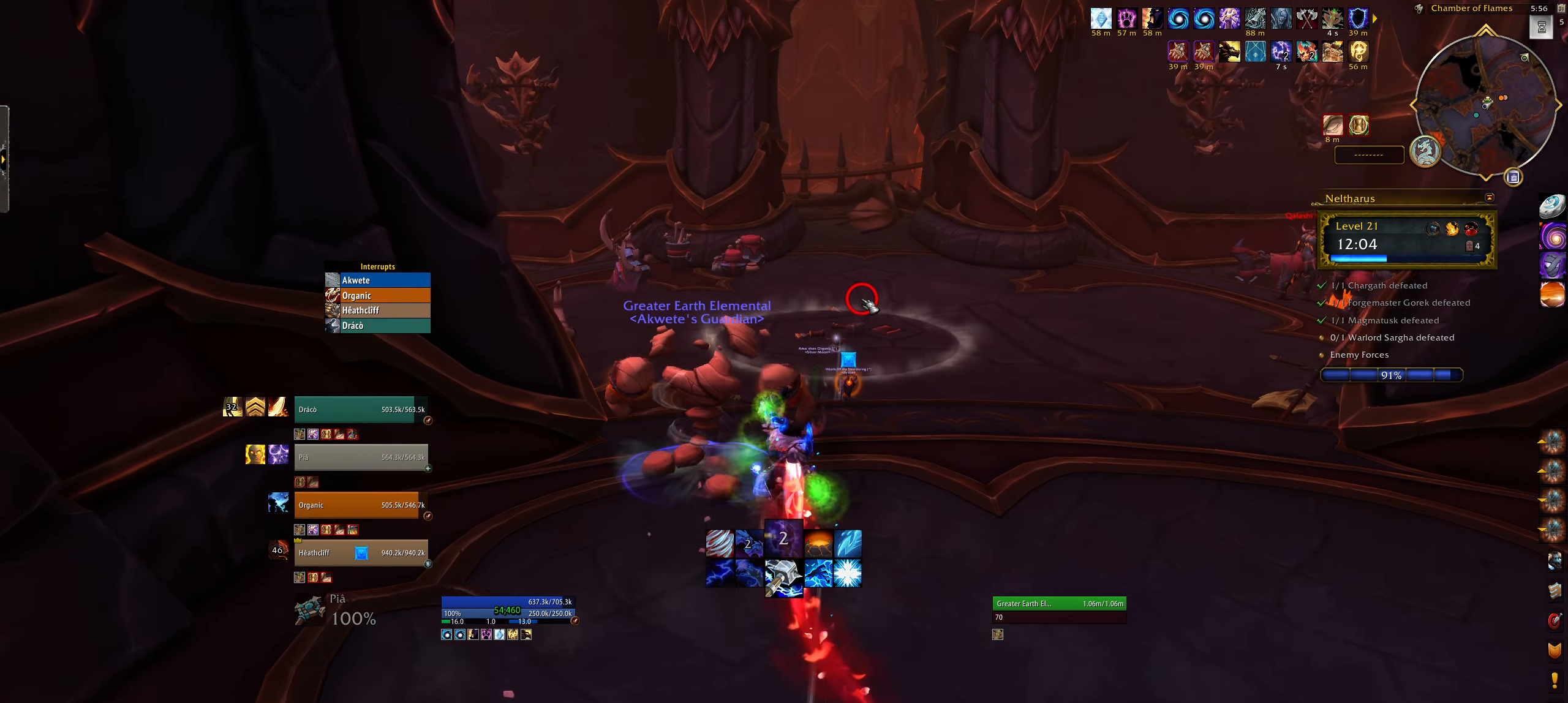
{"keys": ["w"], "mouse": ["wheel", "right"], "events": [[467, "mouse_wheel", "down"]]}
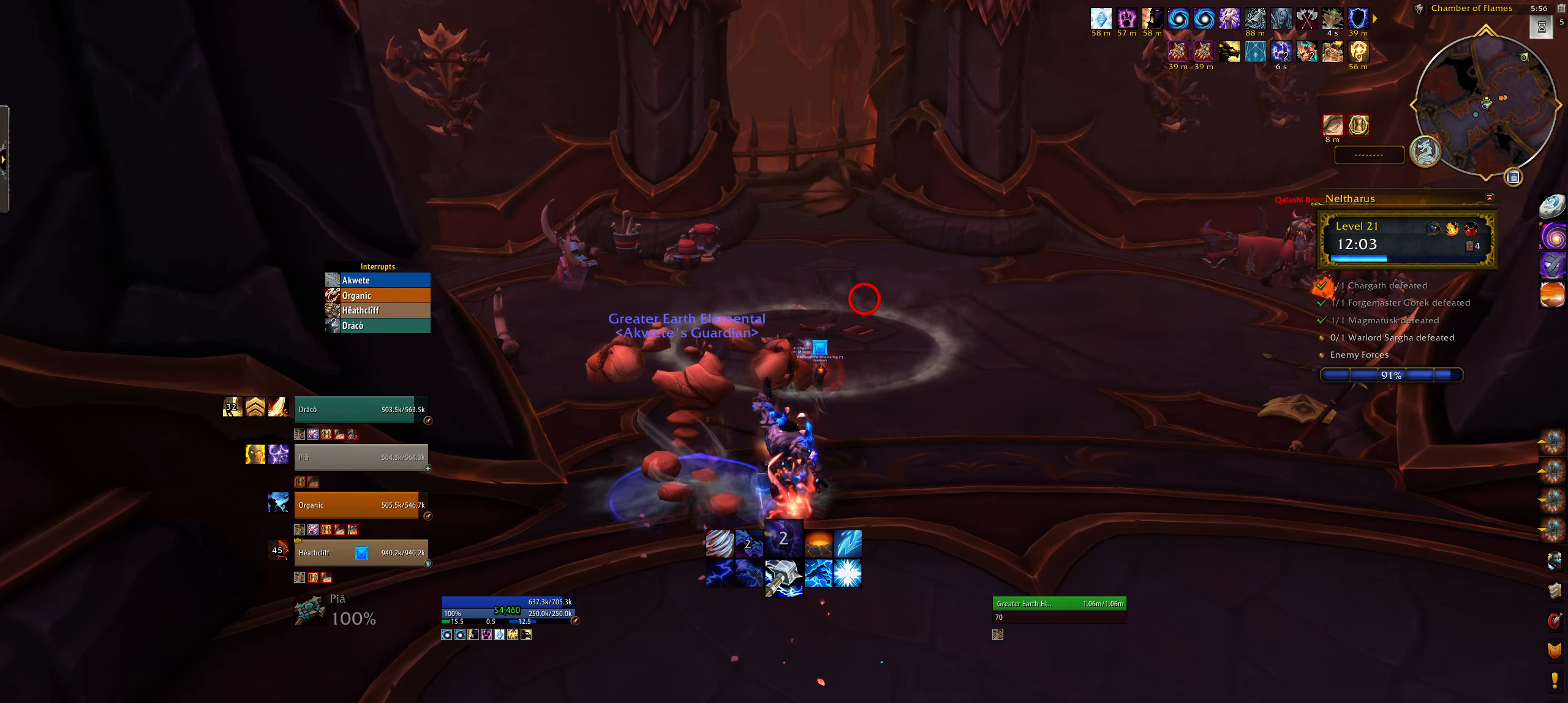
{"keys": [], "mouse": [], "events": [[117, "mouse_wheel", "up"], [200, "mouse_left", "down"], [200, "mouse_right", "up"], [200, "w", "up"], [350, "mouse_left", "up"]]}
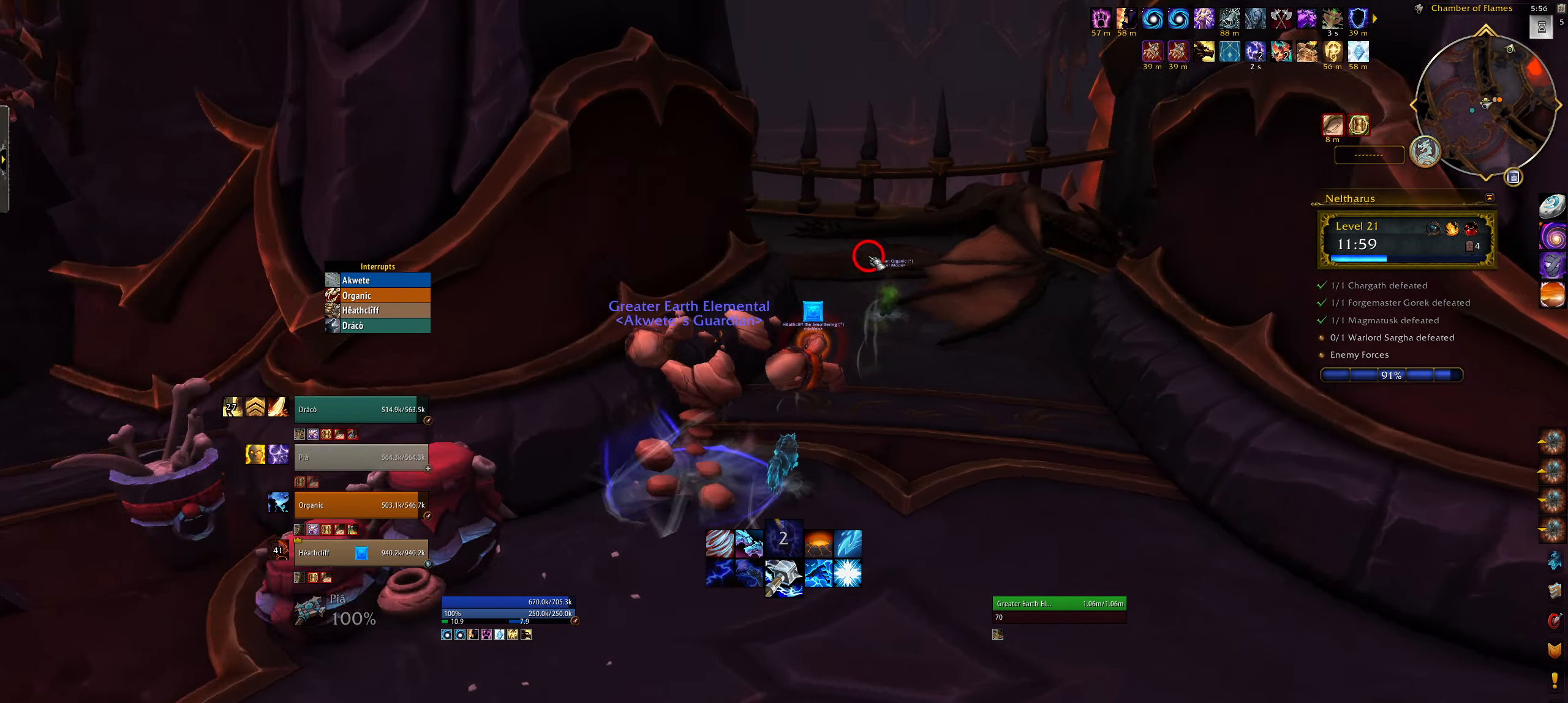
{"keys": [], "mouse": [], "events": []}
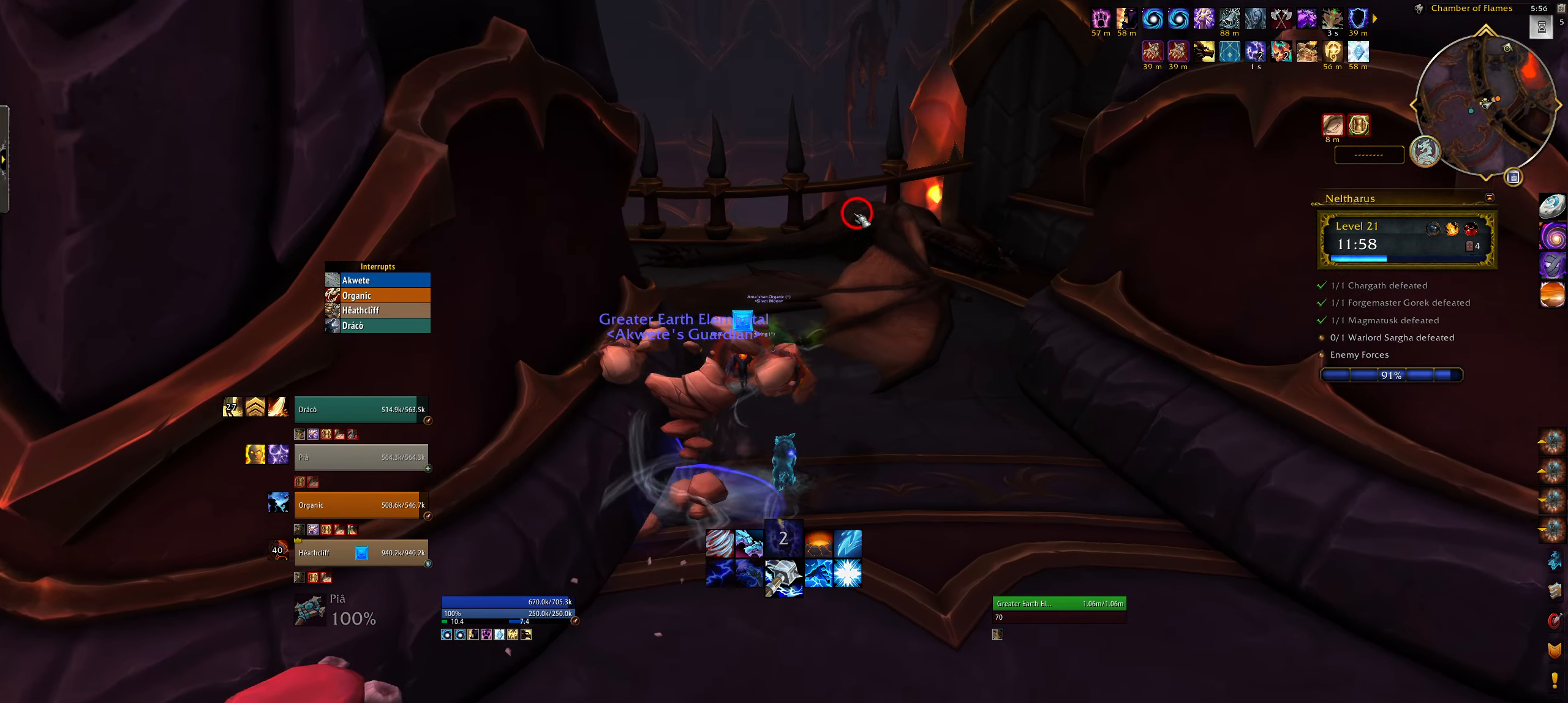
{"keys": ["e", "w"], "mouse": ["right"], "events": [[17, "mouse_right", "down"], [267, "e", "down"], [367, "w", "down"]]}
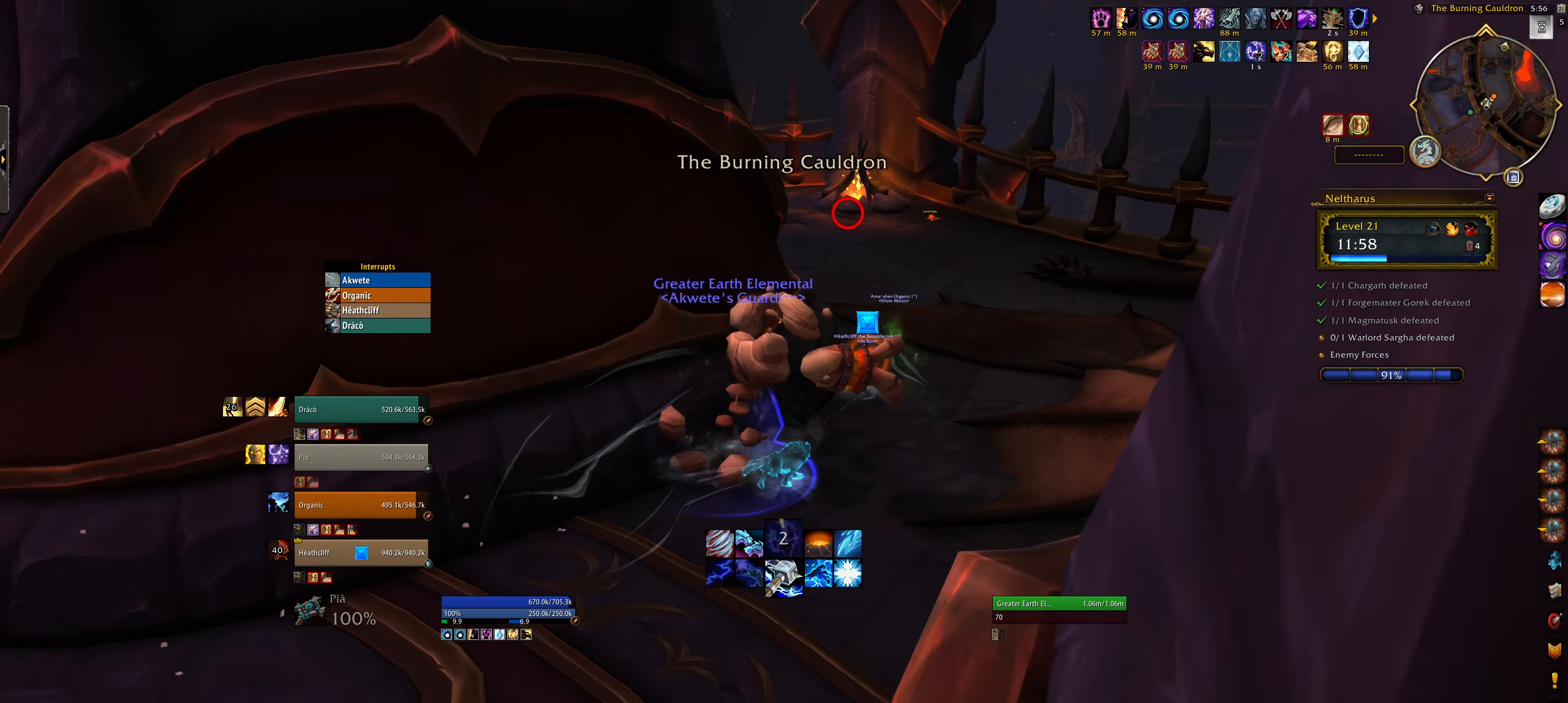
{"keys": ["e", "s"], "mouse": ["right"], "events": [[400, "w", "up"], [500, "s", "down"]]}
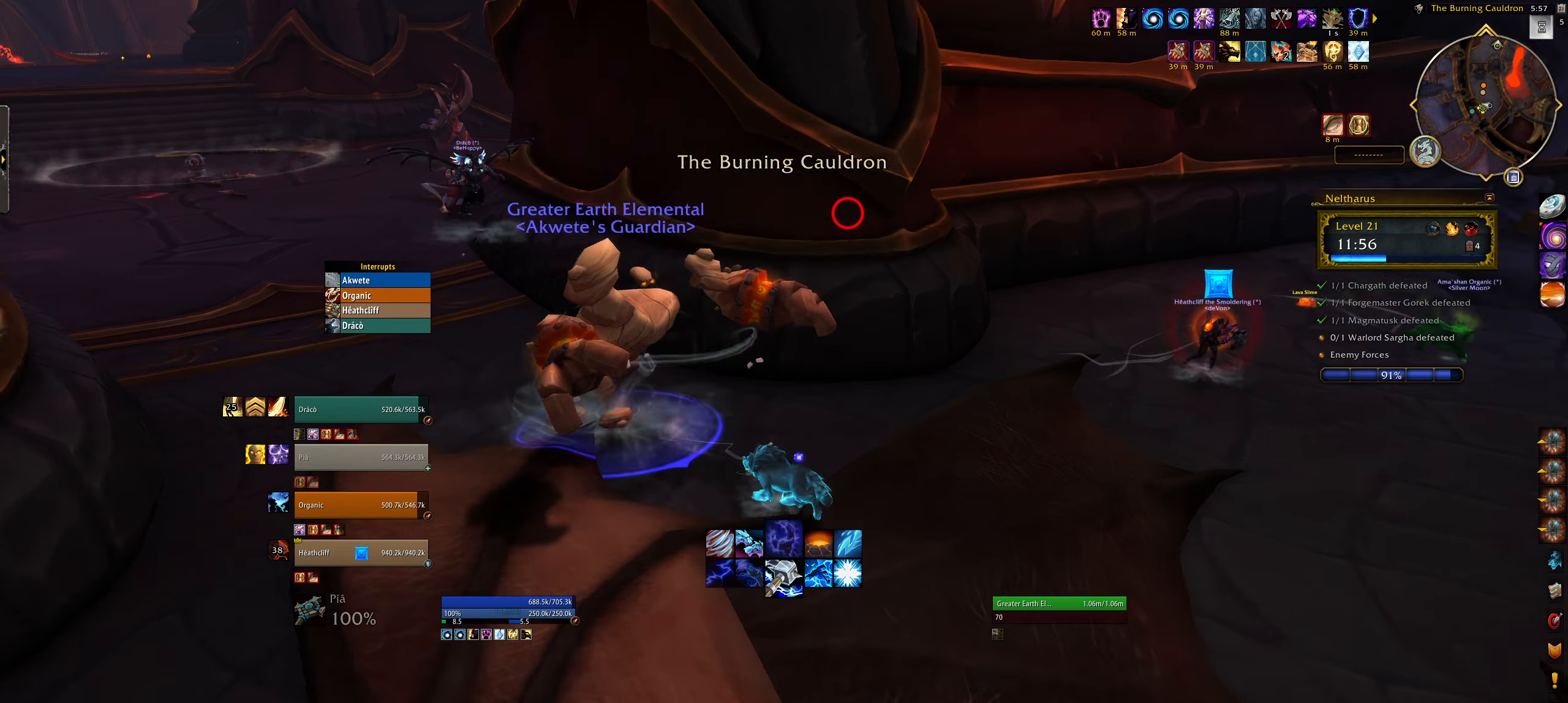
{"keys": ["e"], "mouse": ["right"], "events": [[50, "e", "up"], [117, "e", "down"], [350, "s", "up"]]}
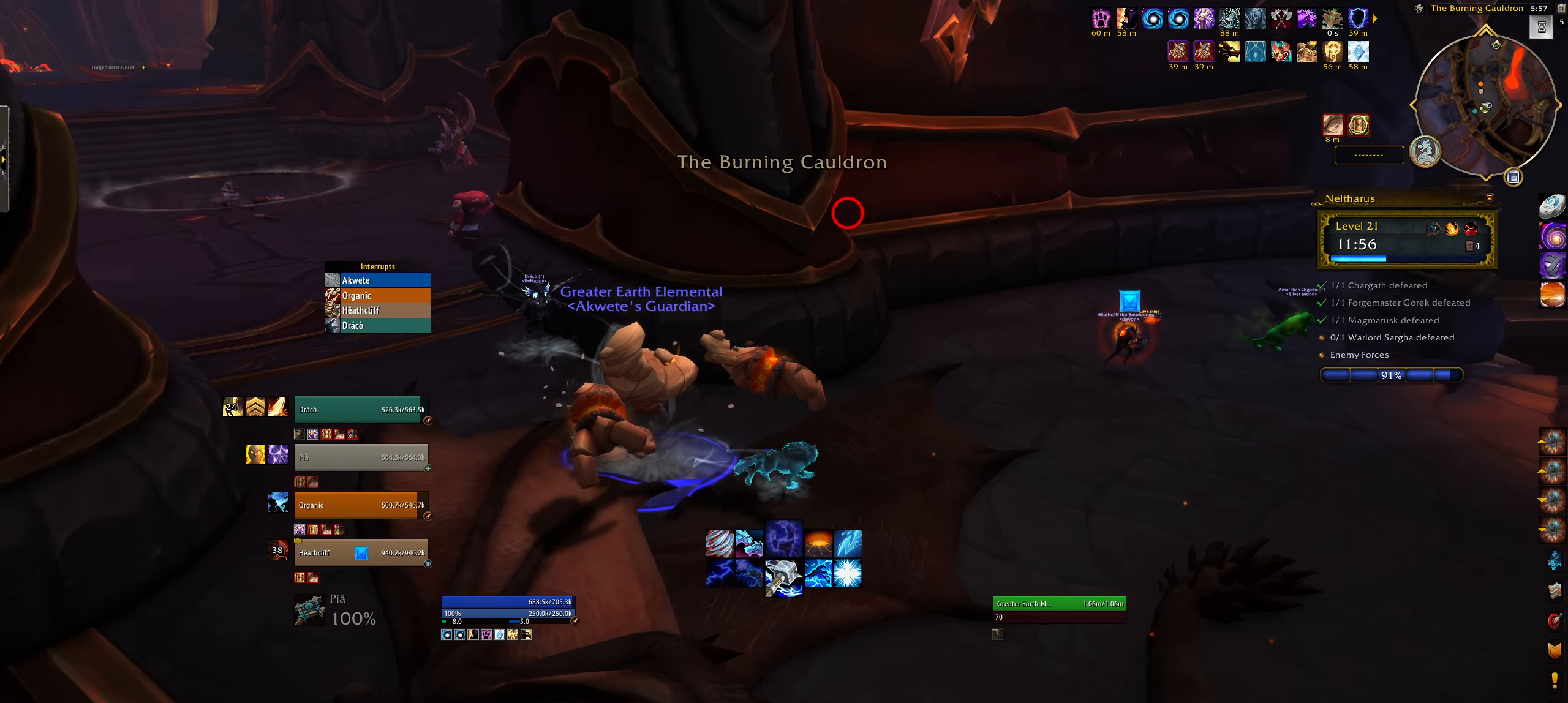
{"keys": ["e"], "mouse": ["right"], "events": []}
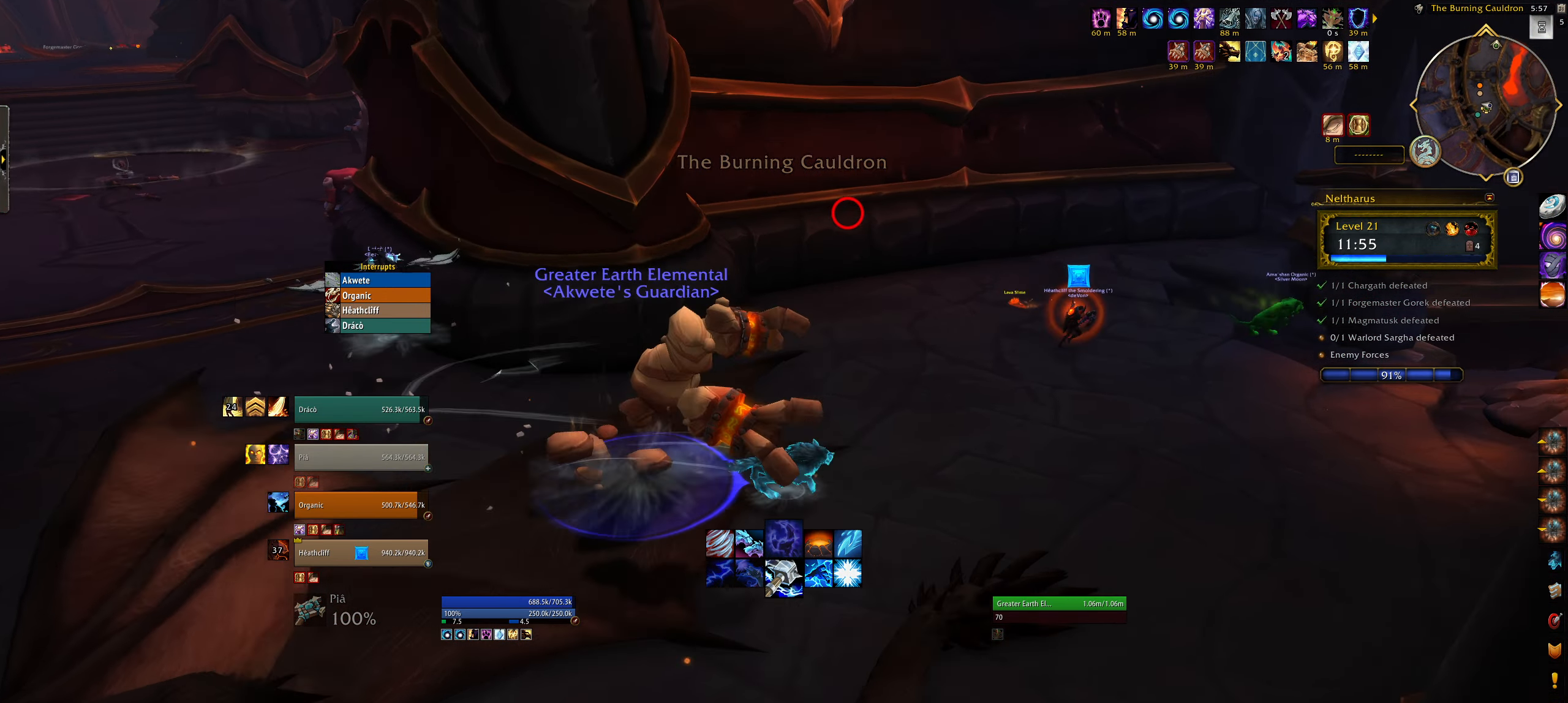
{"keys": ["e", "w"], "mouse": ["right"], "events": [[384, "w", "down"]]}
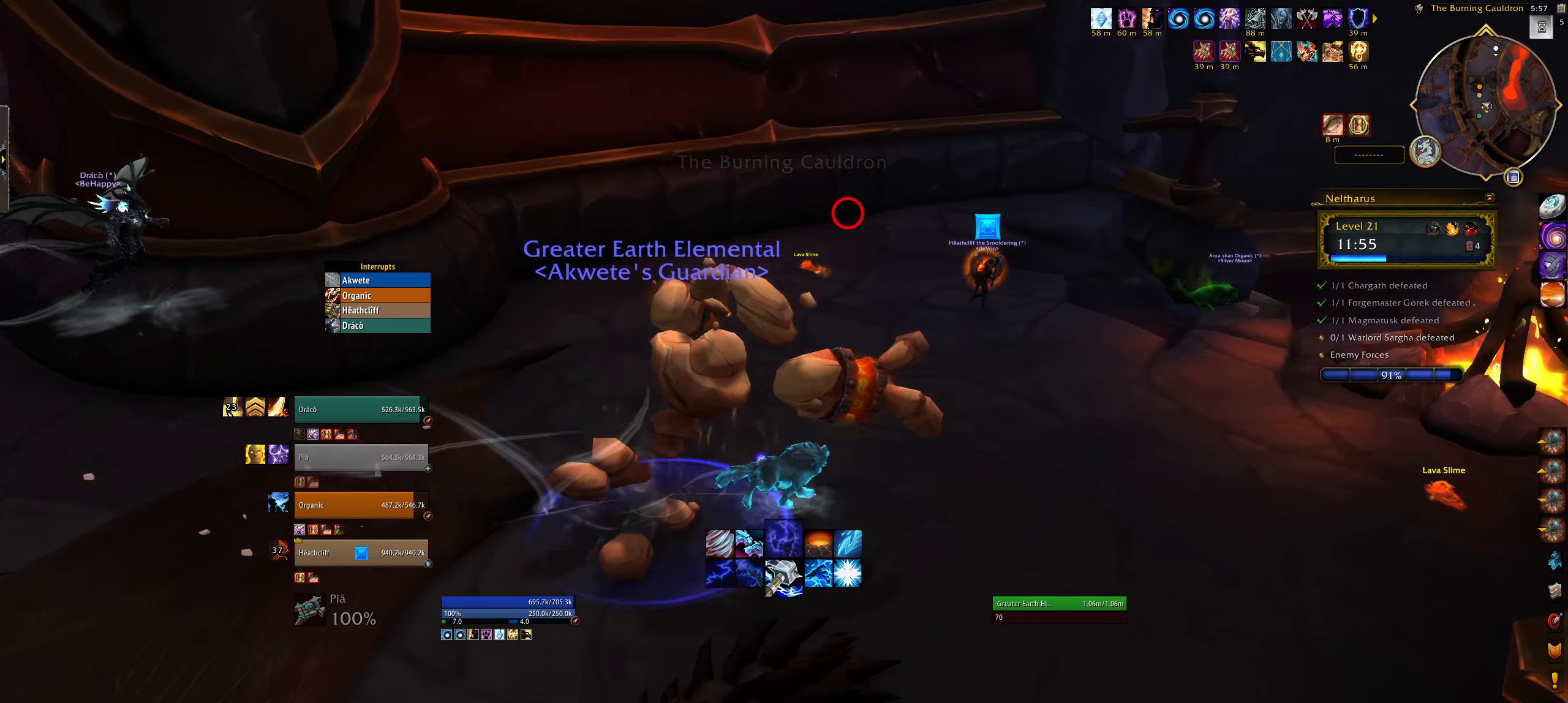
{"keys": ["w"], "mouse": ["right"], "events": [[334, "e", "up"]]}
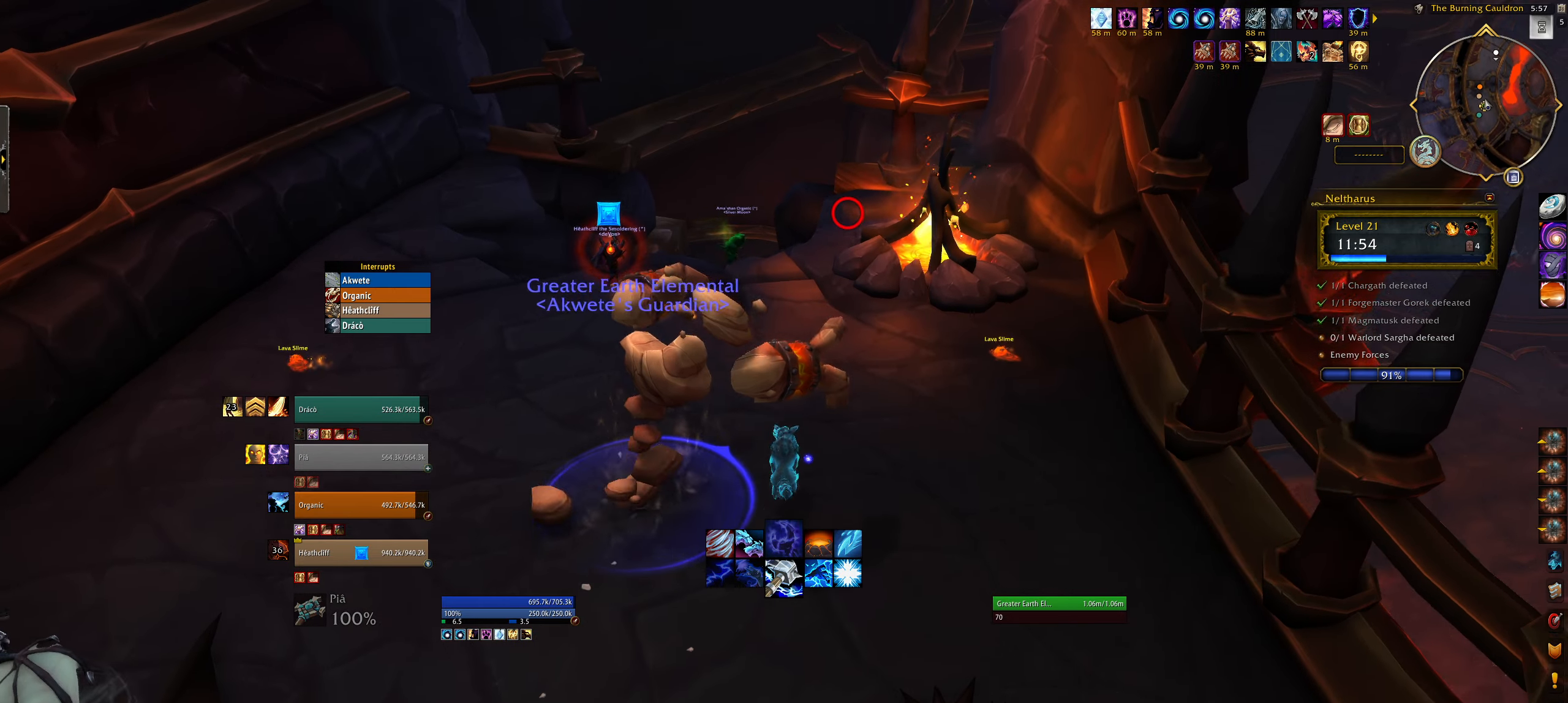
{"keys": ["w"], "mouse": ["right"], "events": []}
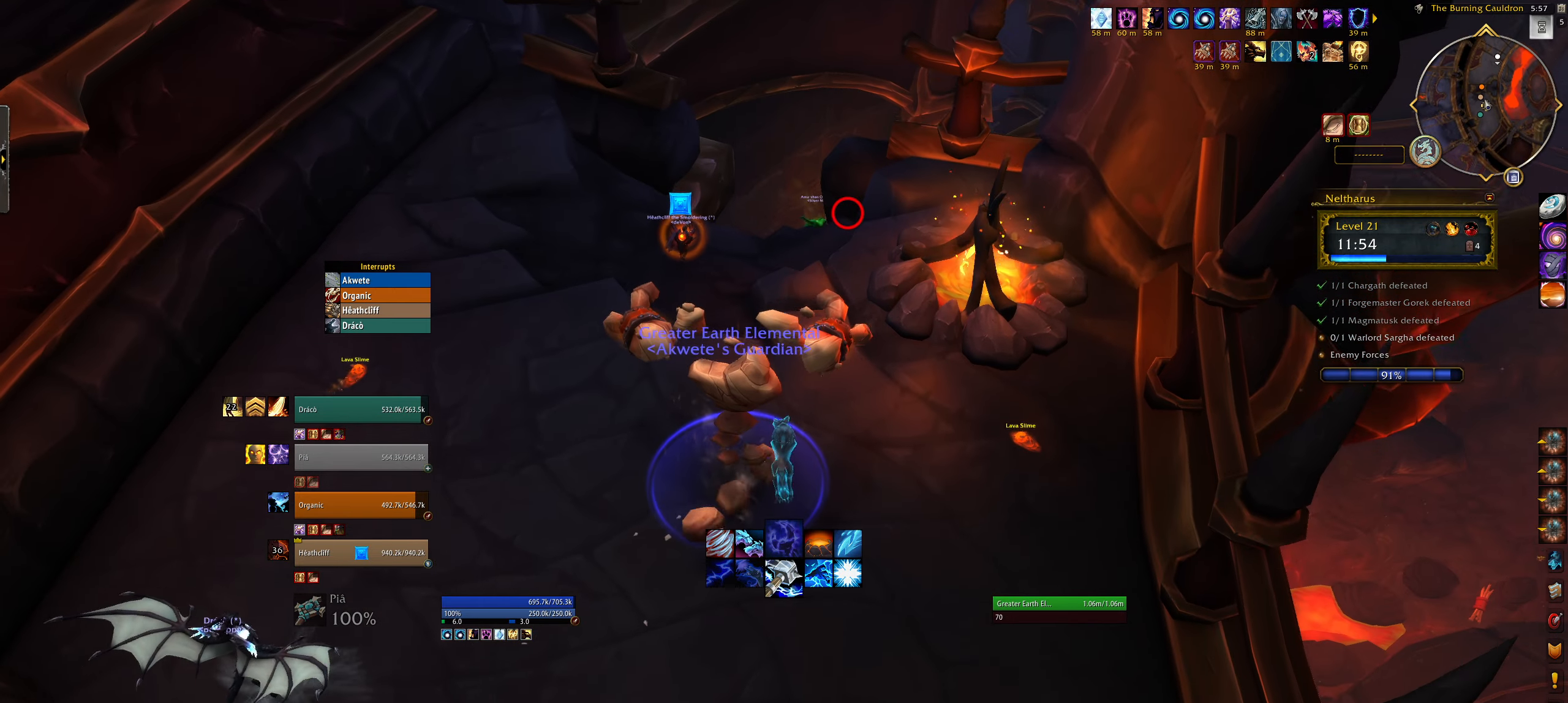
{"keys": ["w"], "mouse": ["right"], "events": [[34, "q", "down"], [400, "q", "up"]]}
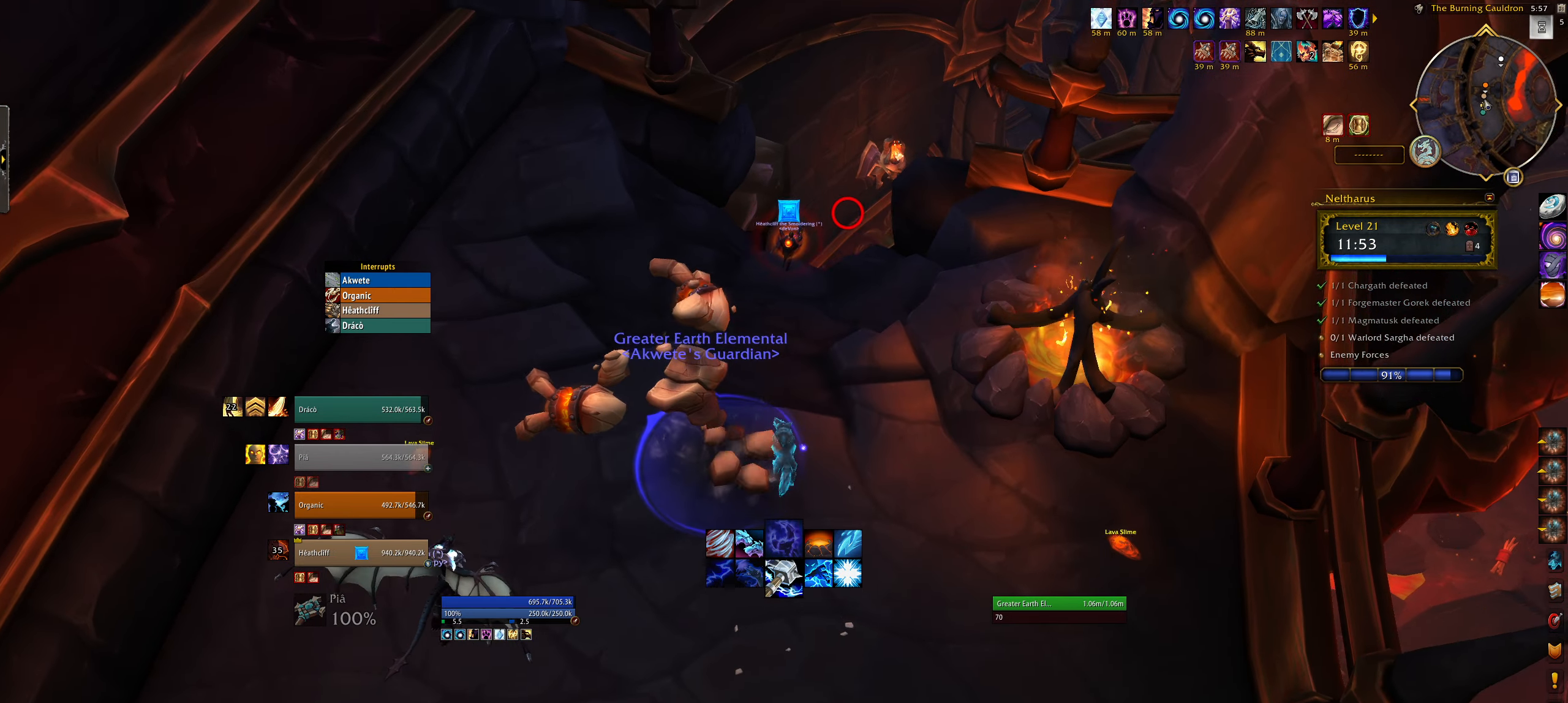
{"keys": ["w"], "mouse": ["right"], "events": []}
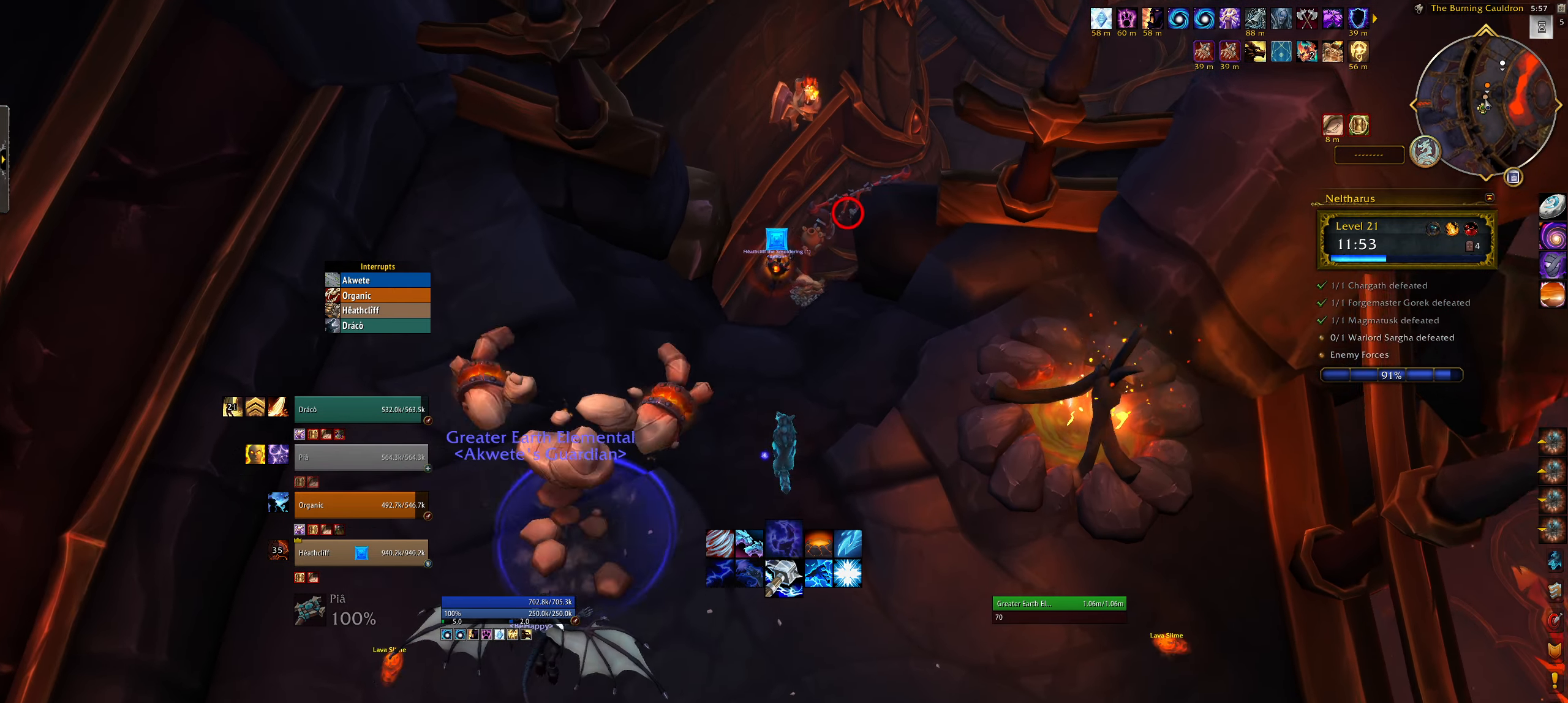
{"keys": ["w"], "mouse": ["right"], "events": [[317, "space", "down"], [500, "space", "up"]]}
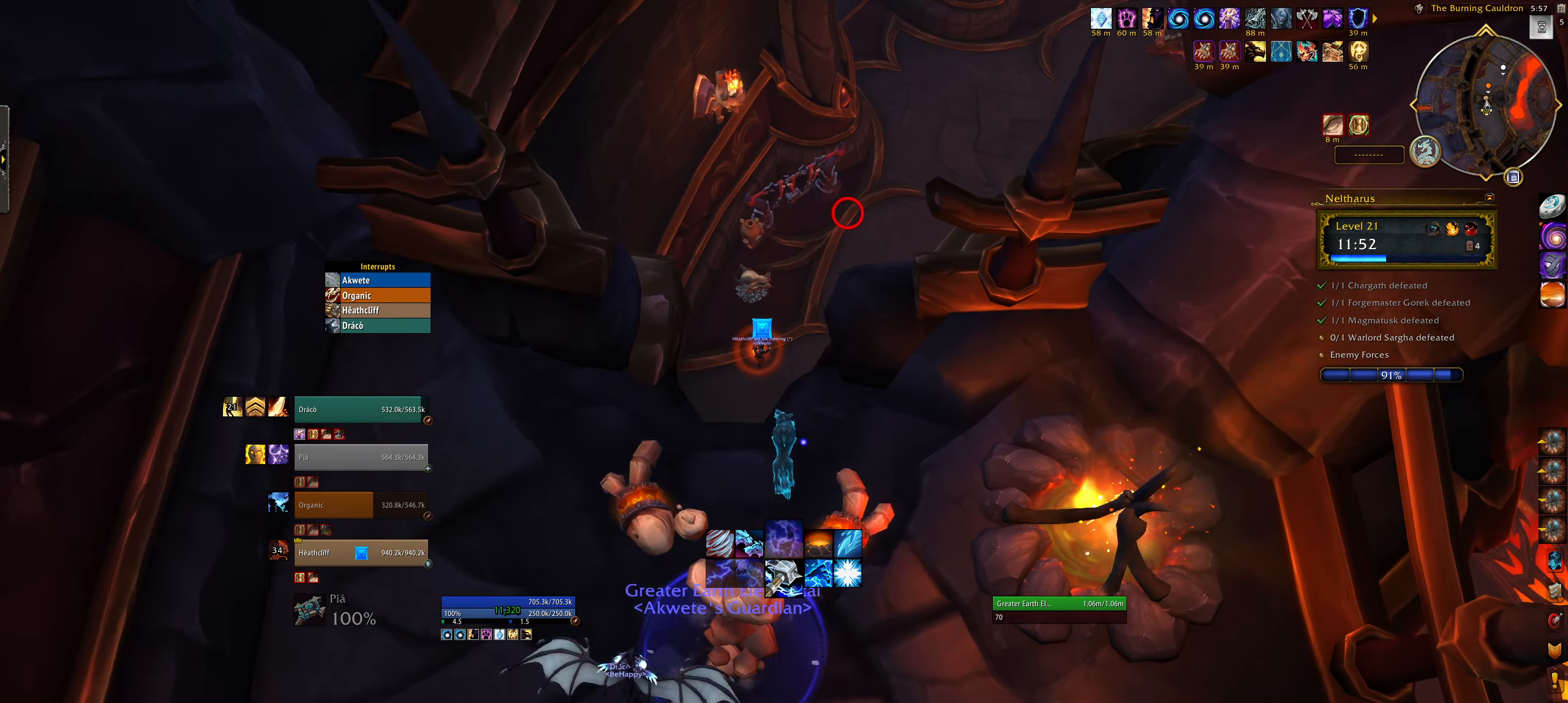
{"keys": [], "mouse": ["right"], "events": [[100, "w", "up"]]}
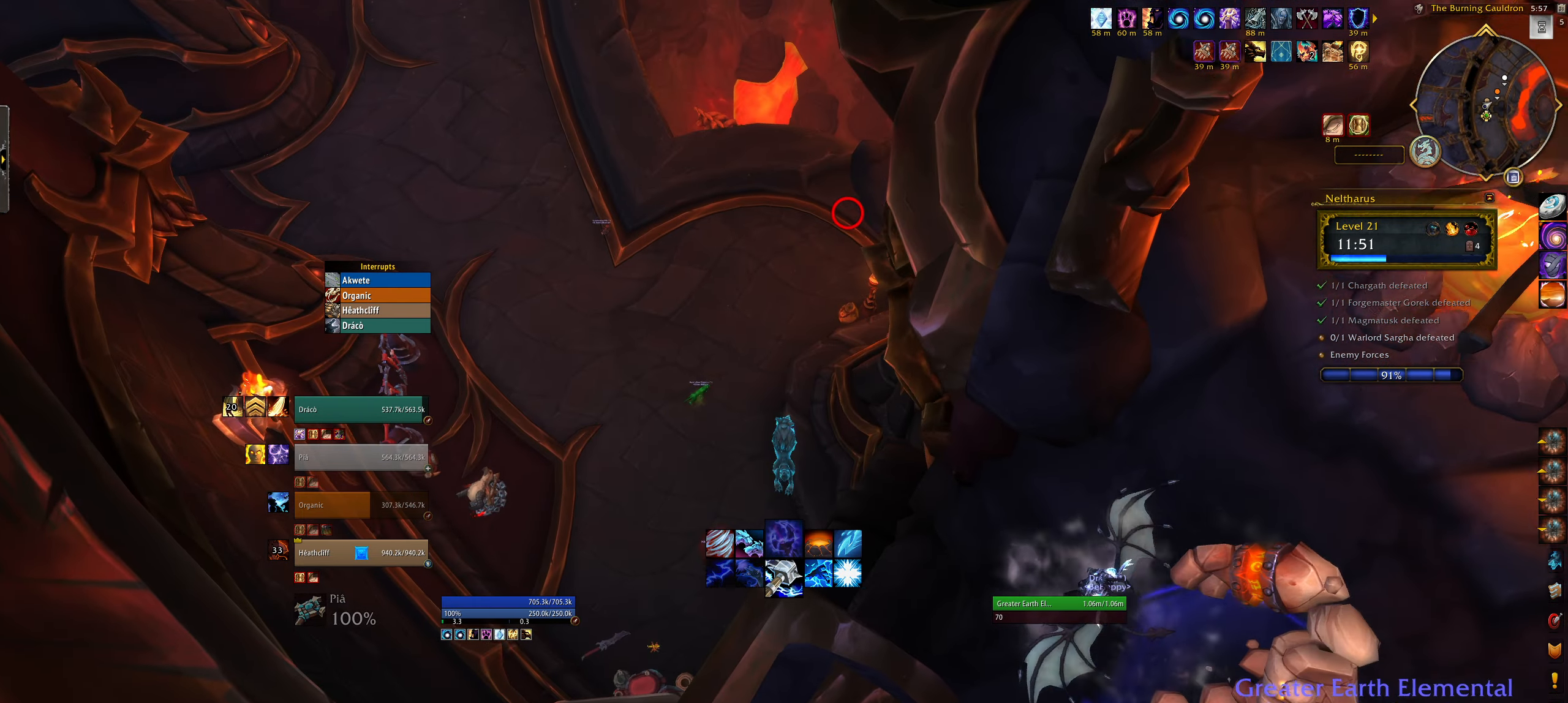
{"keys": [], "mouse": ["right"], "events": []}
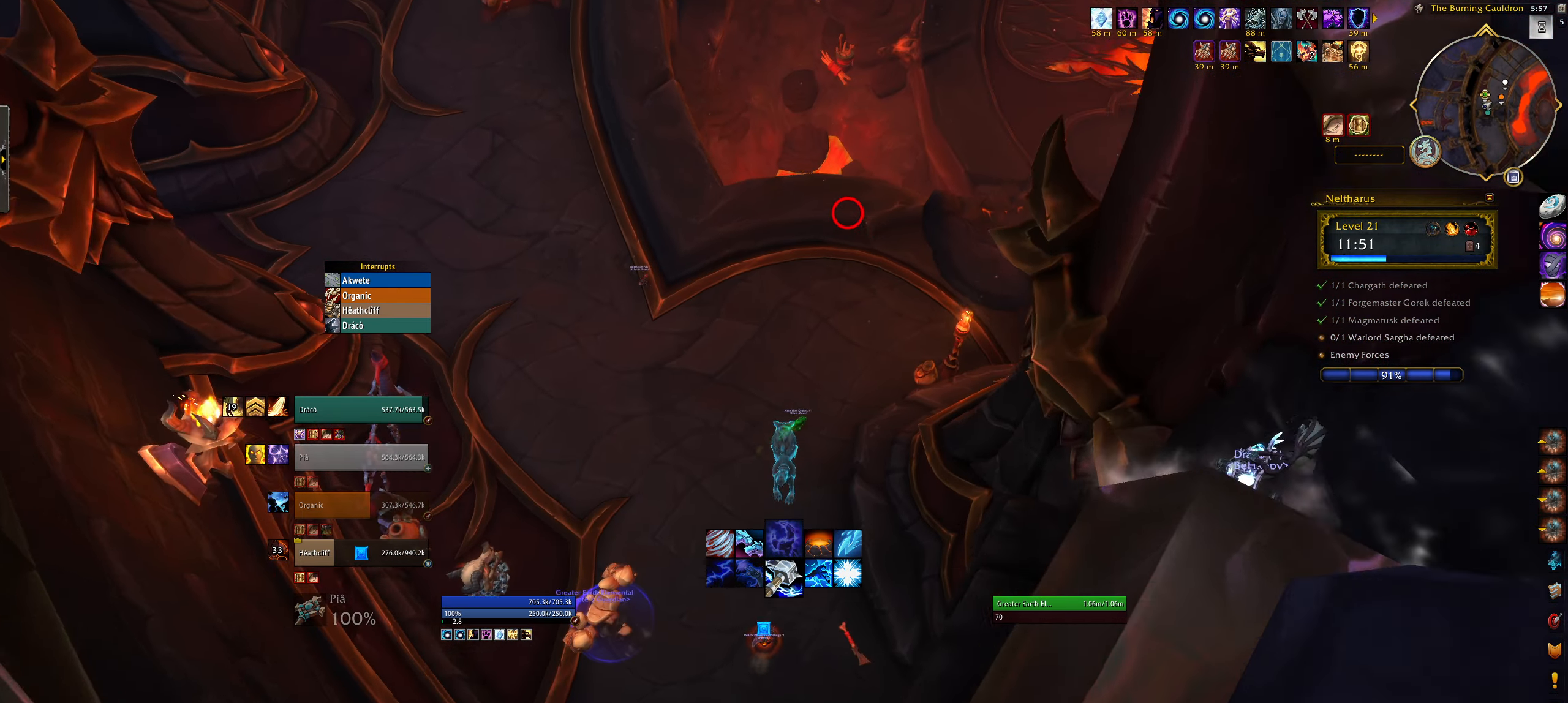
{"keys": [], "mouse": ["right"], "events": []}
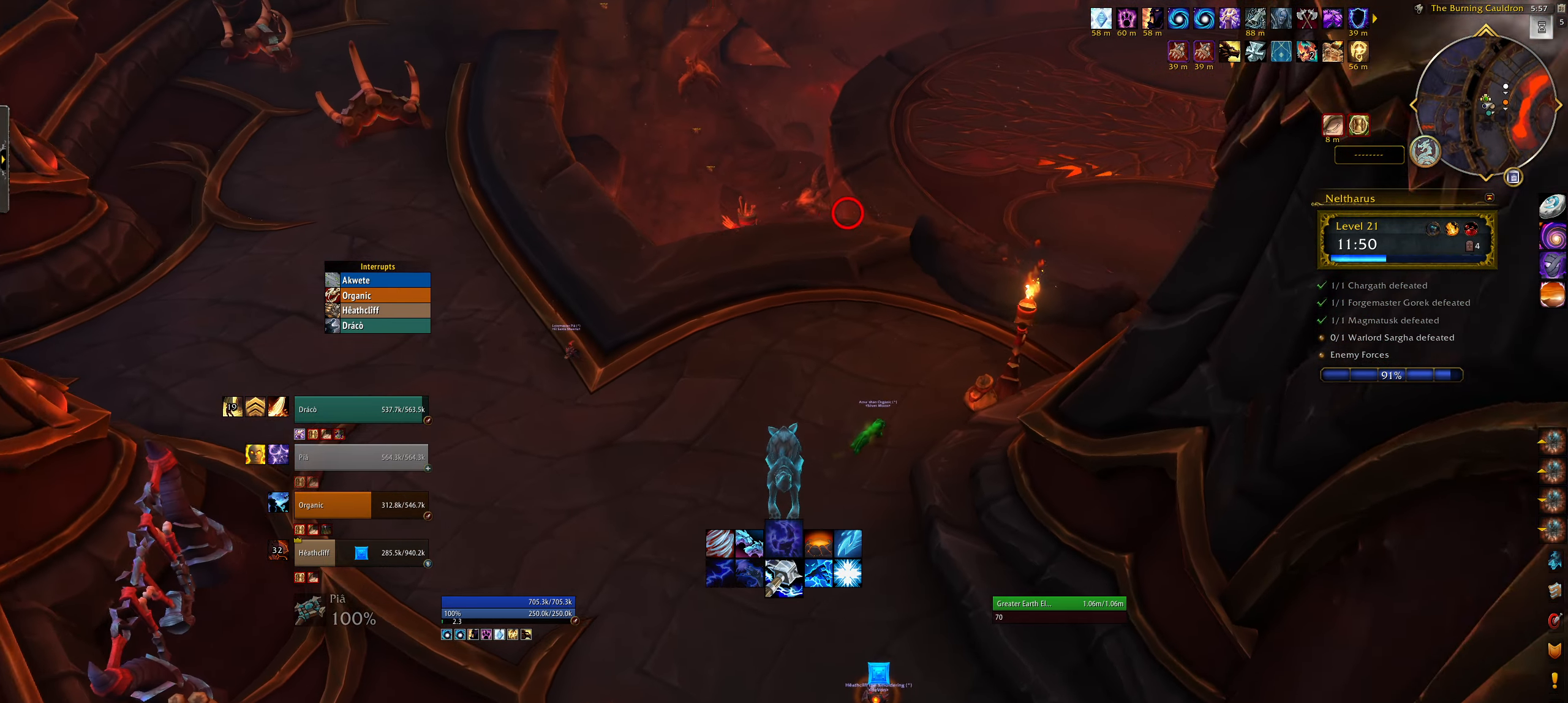
{"keys": ["w"], "mouse": ["right"], "events": [[34, "w", "down"], [250, "mouse_wheel", "down"], [334, "mouse_wheel", "up"]]}
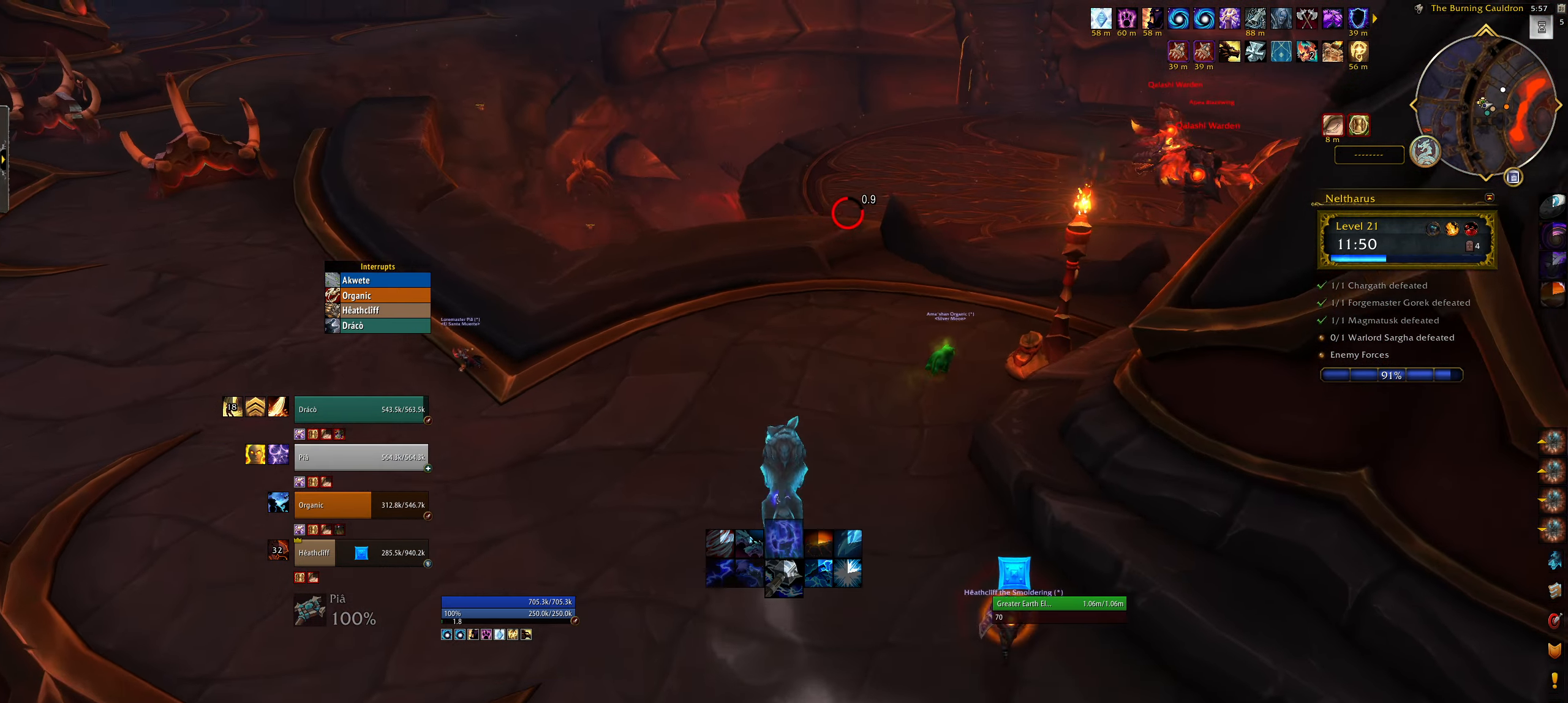
{"keys": ["w"], "mouse": ["right"], "events": []}
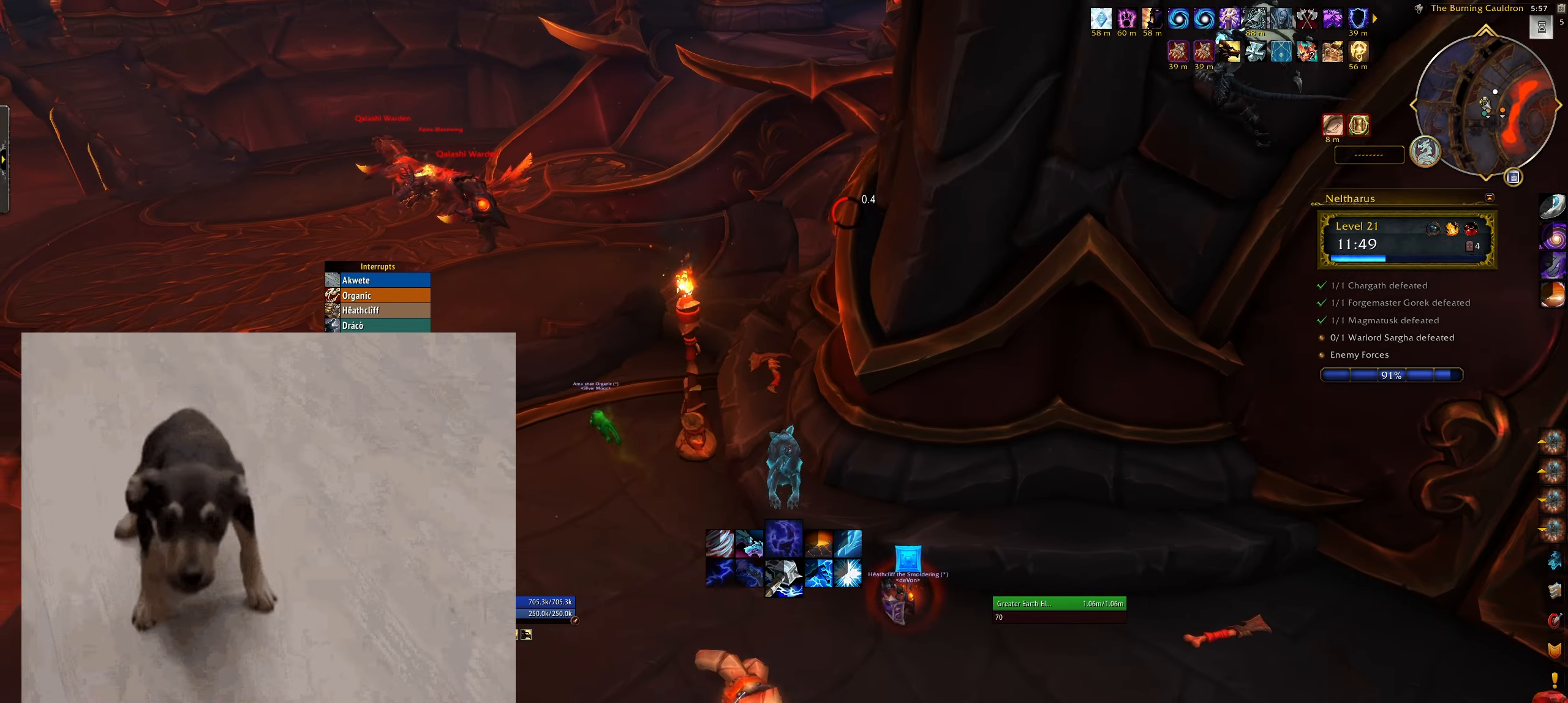
{"keys": ["e", "w"], "mouse": [], "events": [[300, "mouse_right", "up"], [450, "e", "down"]]}
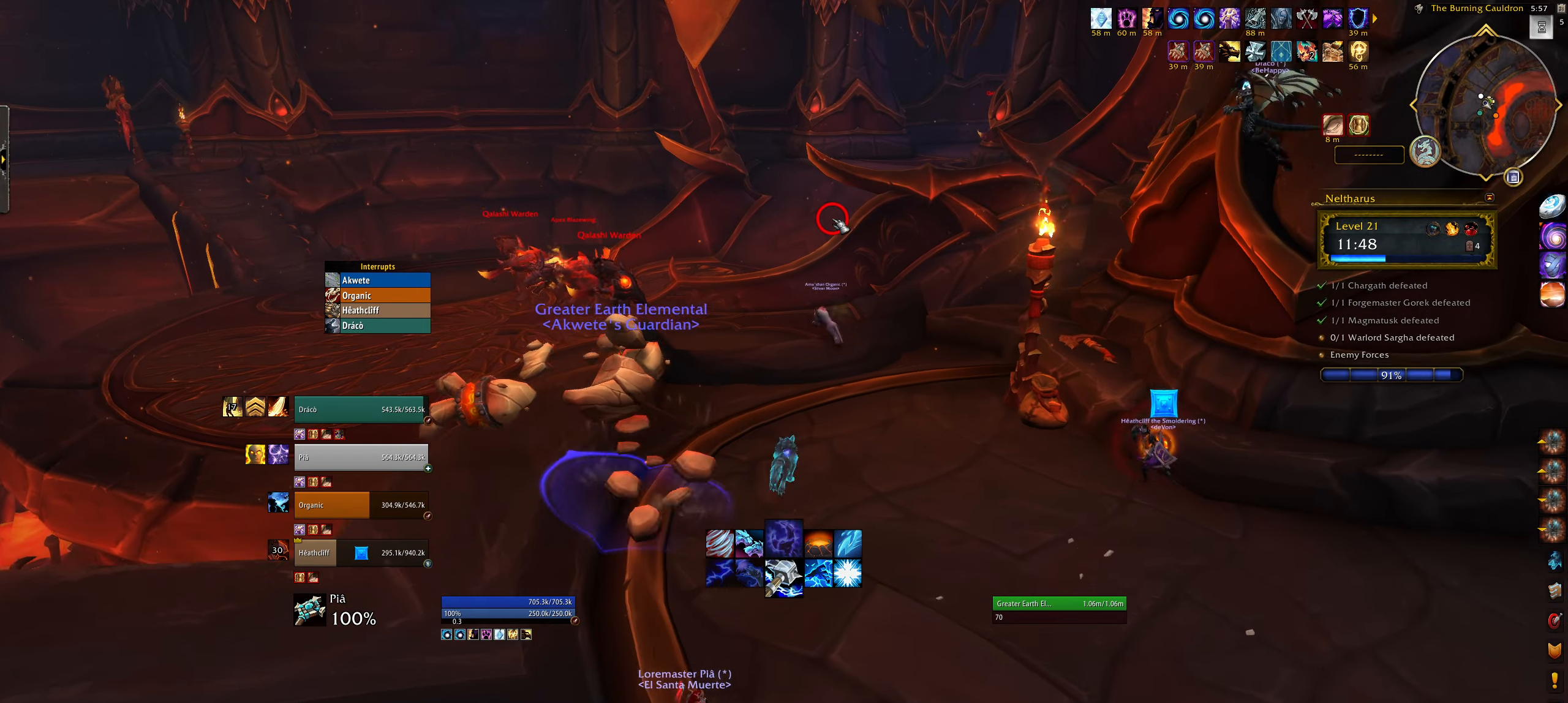
{"keys": ["a", "e", "w"], "mouse": [], "events": [[400, "a", "down"]]}
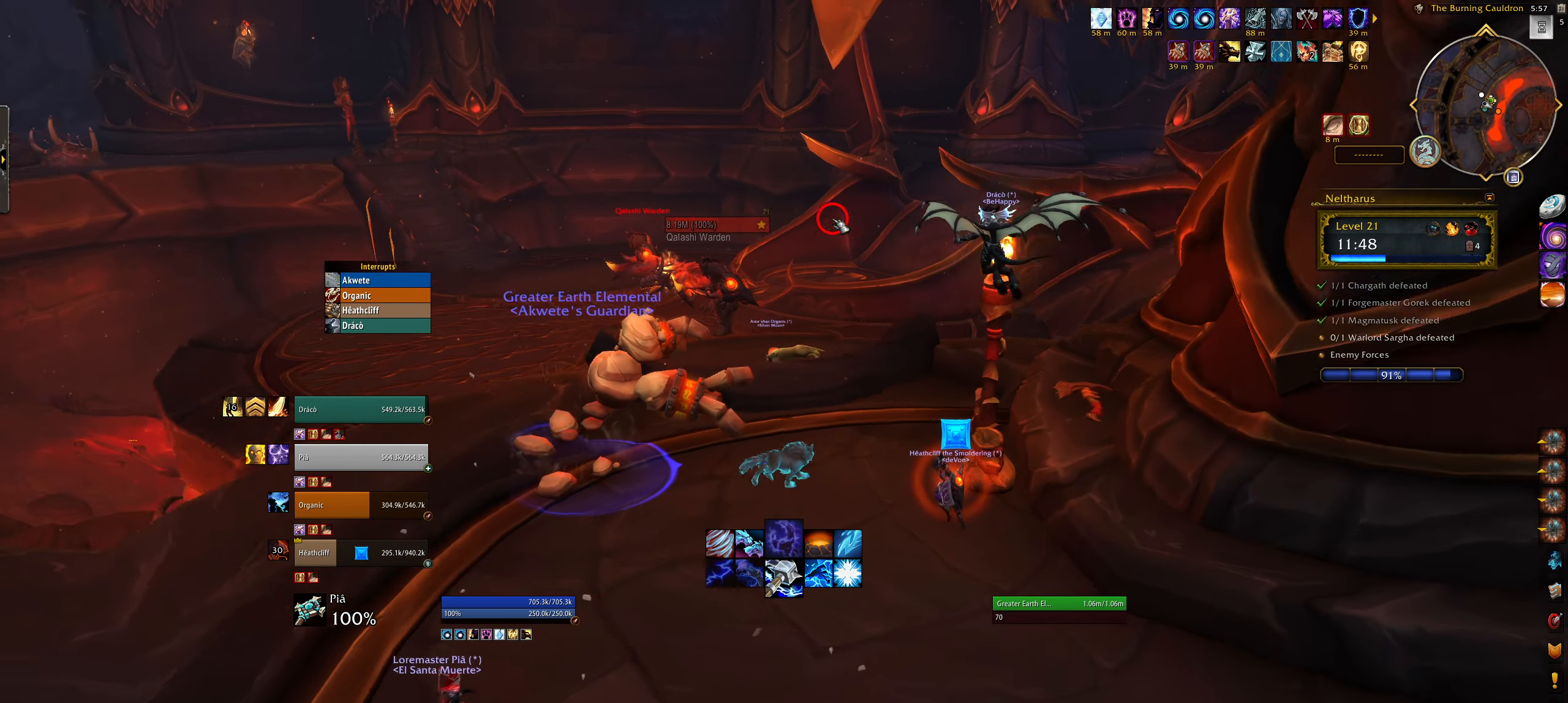
{"keys": ["w"], "mouse": [], "events": [[34, "a", "up"], [217, "e", "up"], [400, "a", "down"], [484, "a", "up"]]}
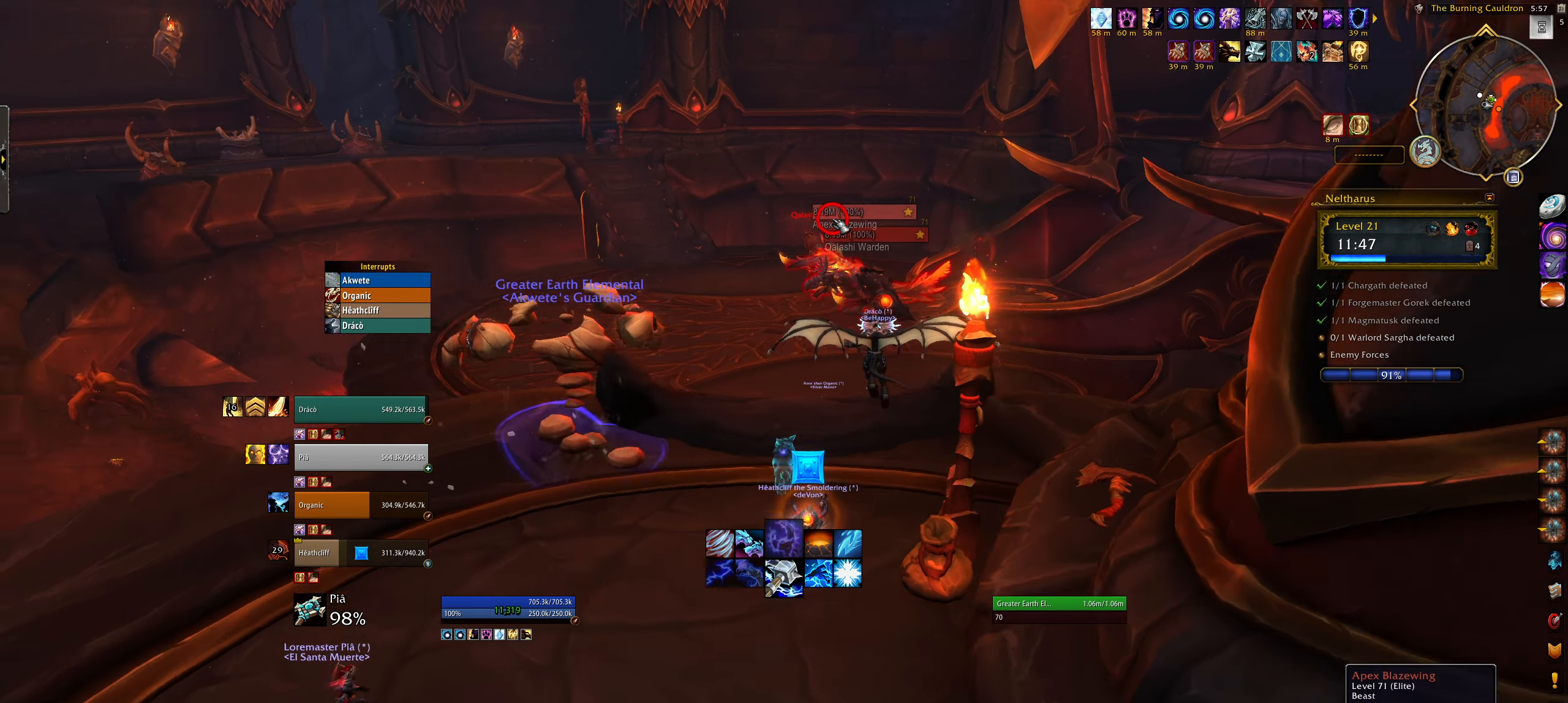
{"keys": ["alt"], "mouse": [], "events": [[384, "alt", "down"], [384, "w", "up"]]}
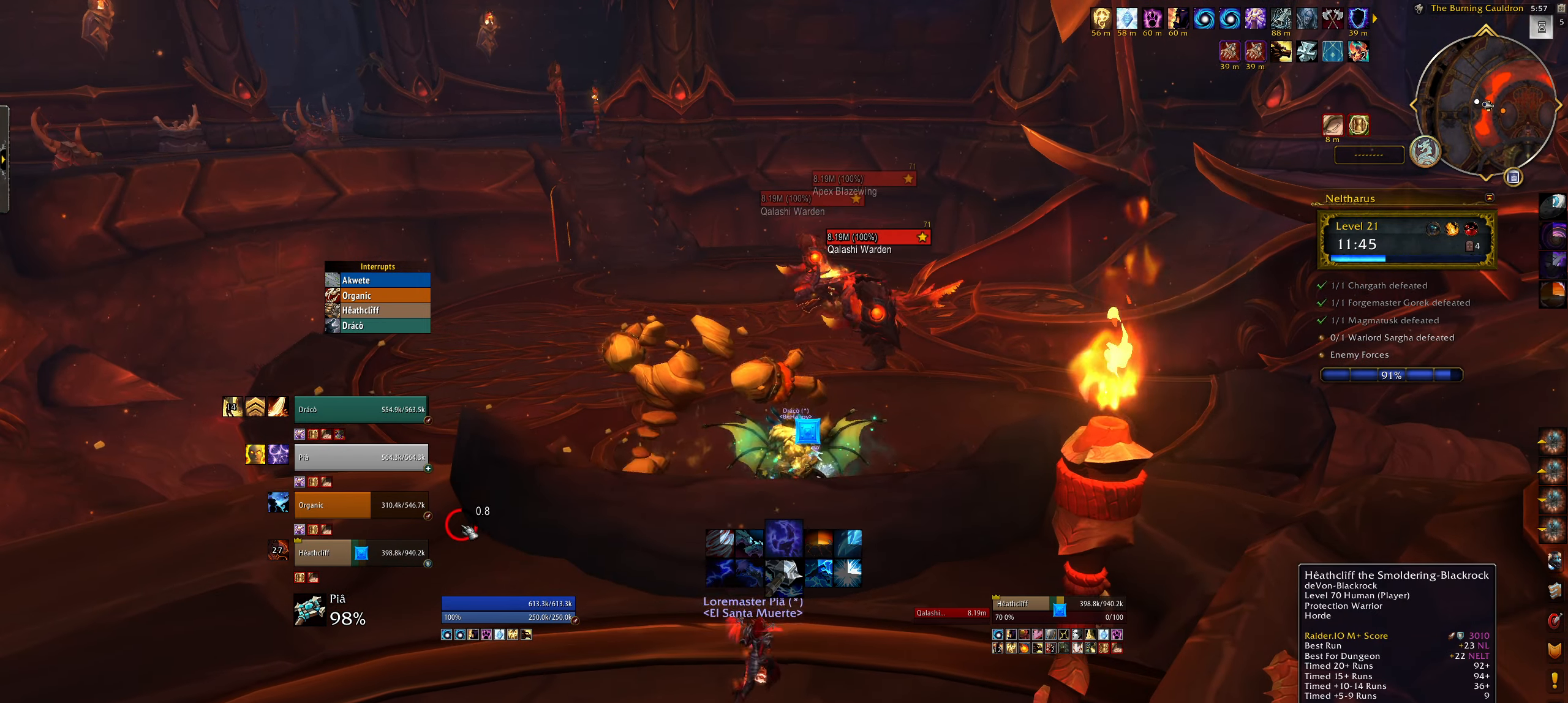
{"keys": ["alt"], "mouse": [], "events": [[150, "alt", "up"], [500, "alt", "down"]]}